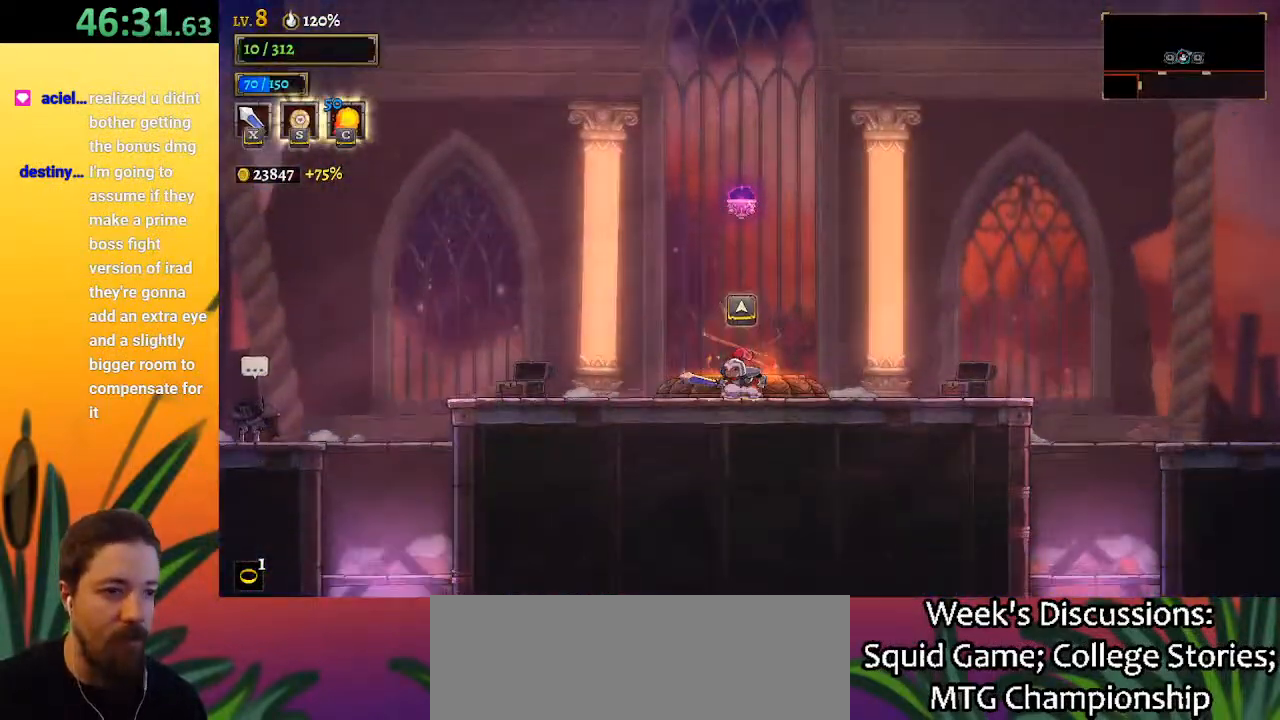
Gameplay with keyboard; each line is a JSON object with the keys held at the frame after it. "events" lists presses ("down") and releases ("up") of "a", "c", "d", "down", "left", "right", "s", "up", "x" and "z" between this image and that frame as [ms after this image, input, new state], when the widget could be followed in between. No other keys are recorded. Mouse input is not recorded.
{"keys": [], "events": [[100, "up", "down"], [150, "up", "up"]]}
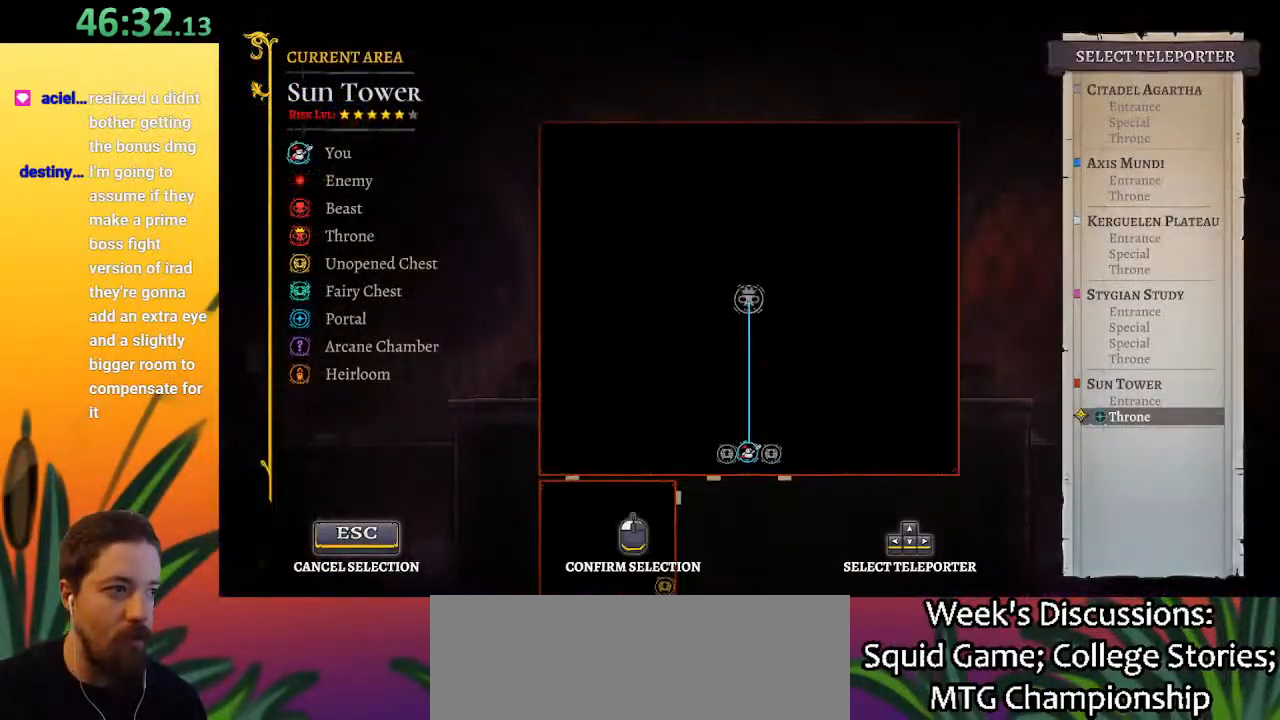
{"keys": ["down"], "events": [[400, "down", "down"]]}
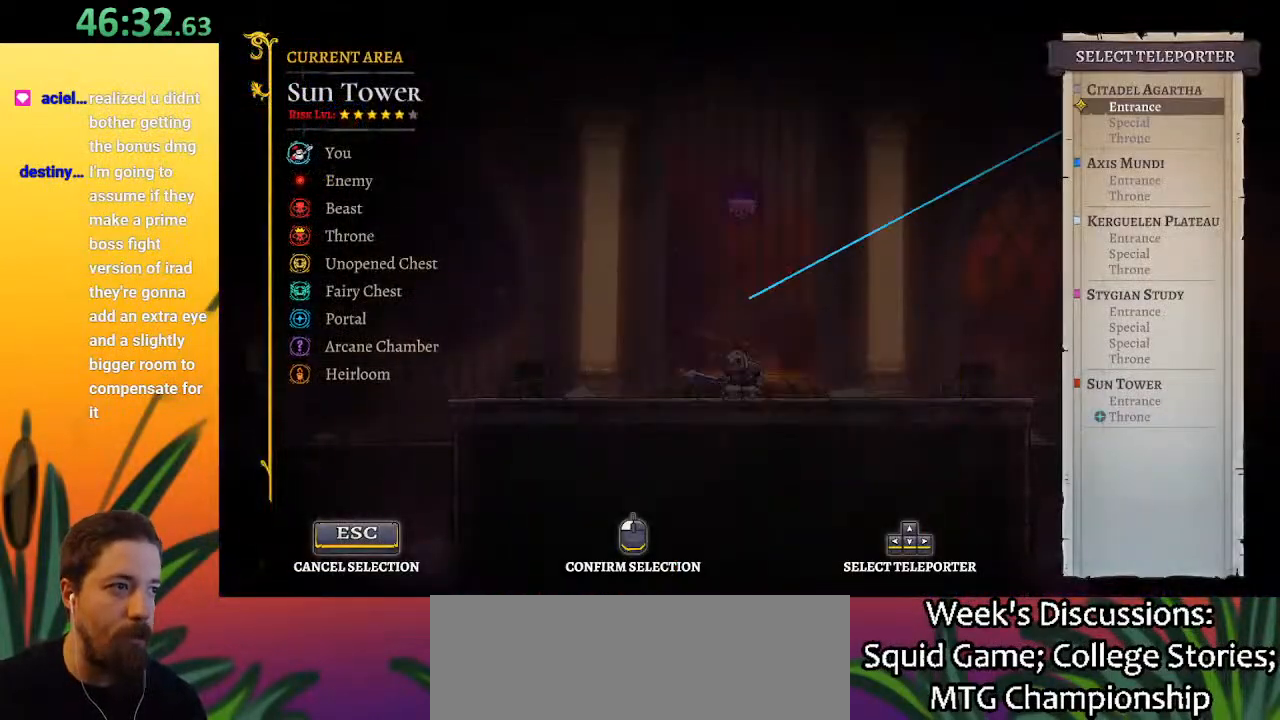
{"keys": [], "events": [[50, "down", "up"]]}
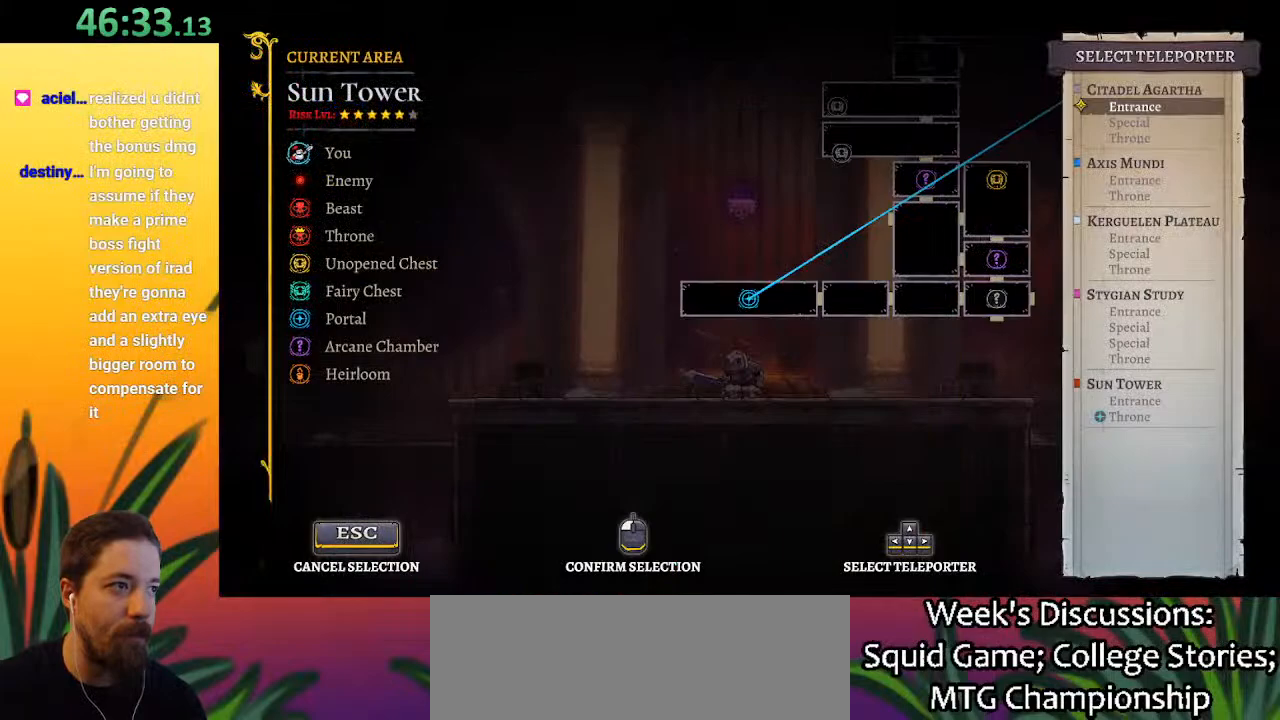
{"keys": [], "events": []}
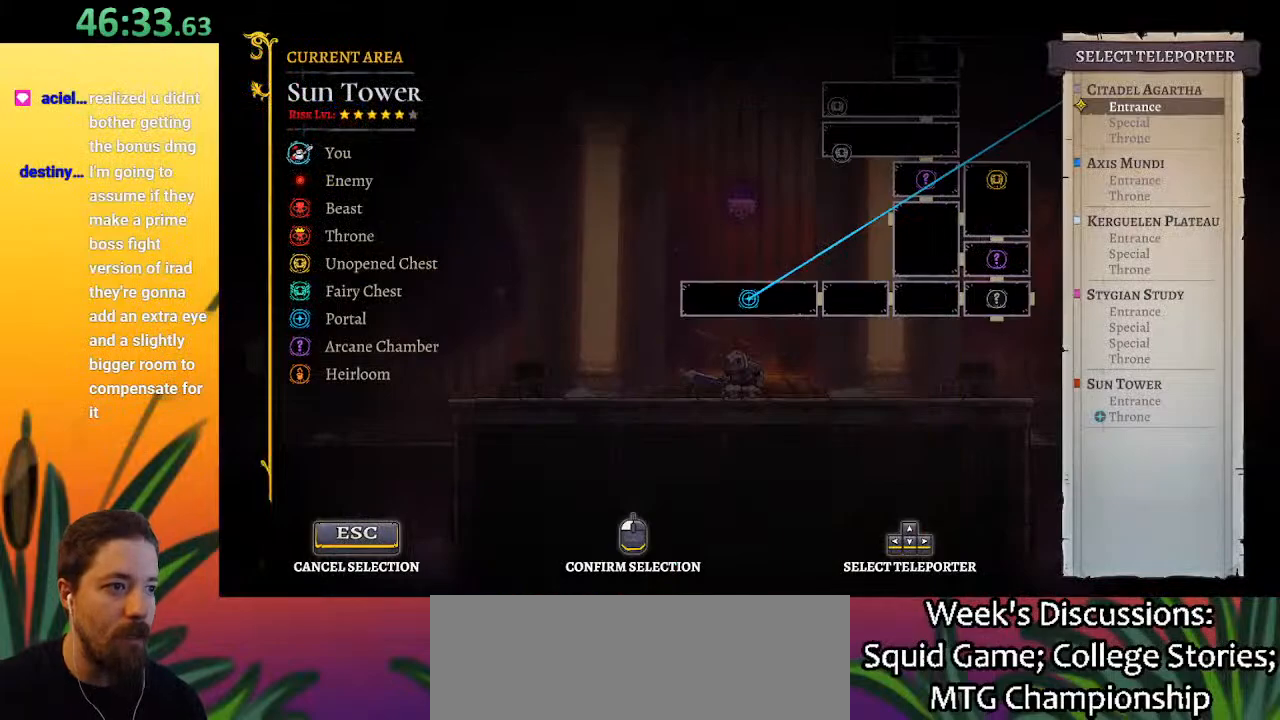
{"keys": [], "events": [[317, "down", "down"], [450, "down", "up"]]}
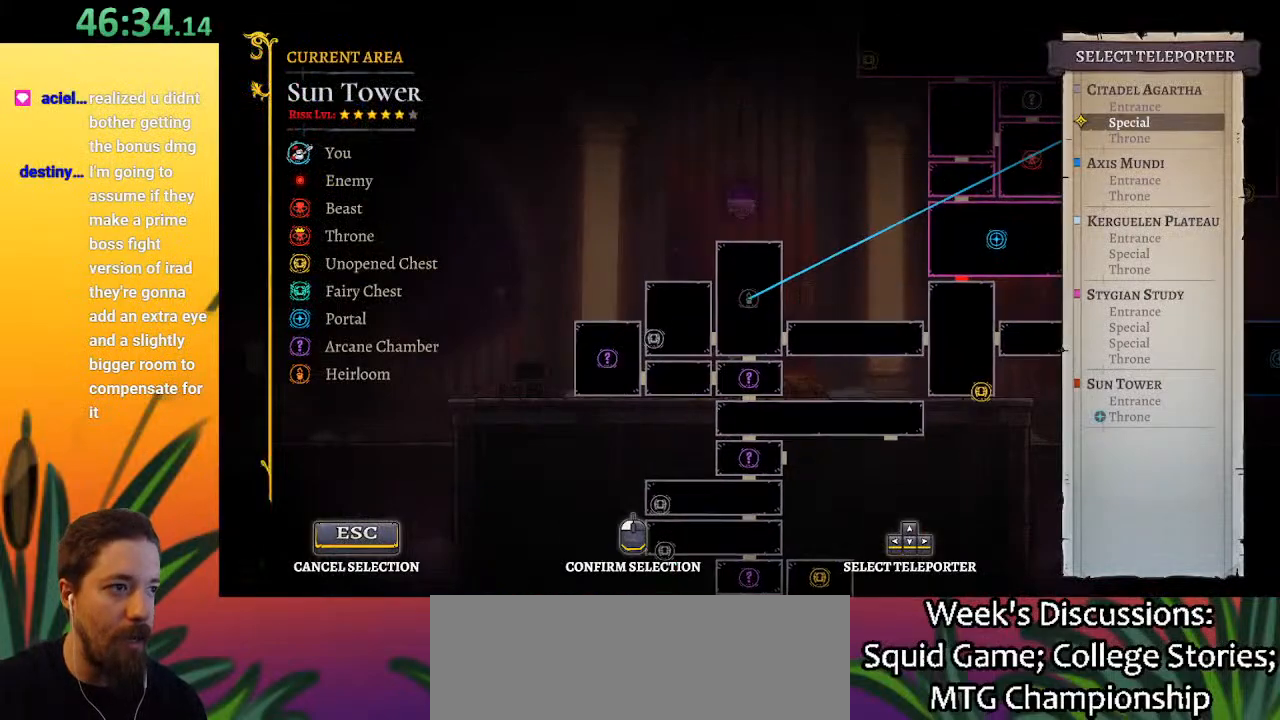
{"keys": [], "events": [[383, "up", "down"], [483, "up", "up"]]}